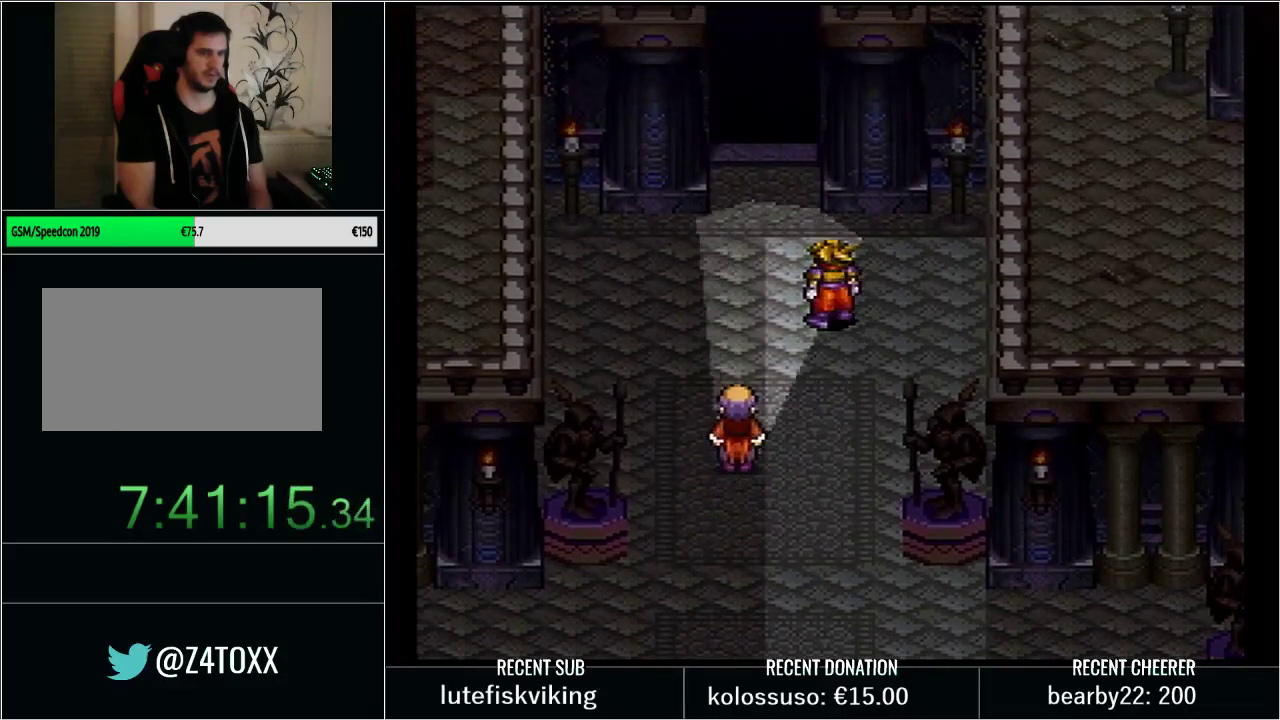
Gameplay with a controller (Nintendo layout); each line is a JSON object with the inputs held at the frame after it. "events" lists button and stick changes between this image and that frame as [ms after this image, input, new state], when the widget could be followed in between. Not read: L3 R3.
{"buttons": ["START"], "events": [[317, "L1", "down"], [350, "START", "down"], [483, "L1", "up"]]}
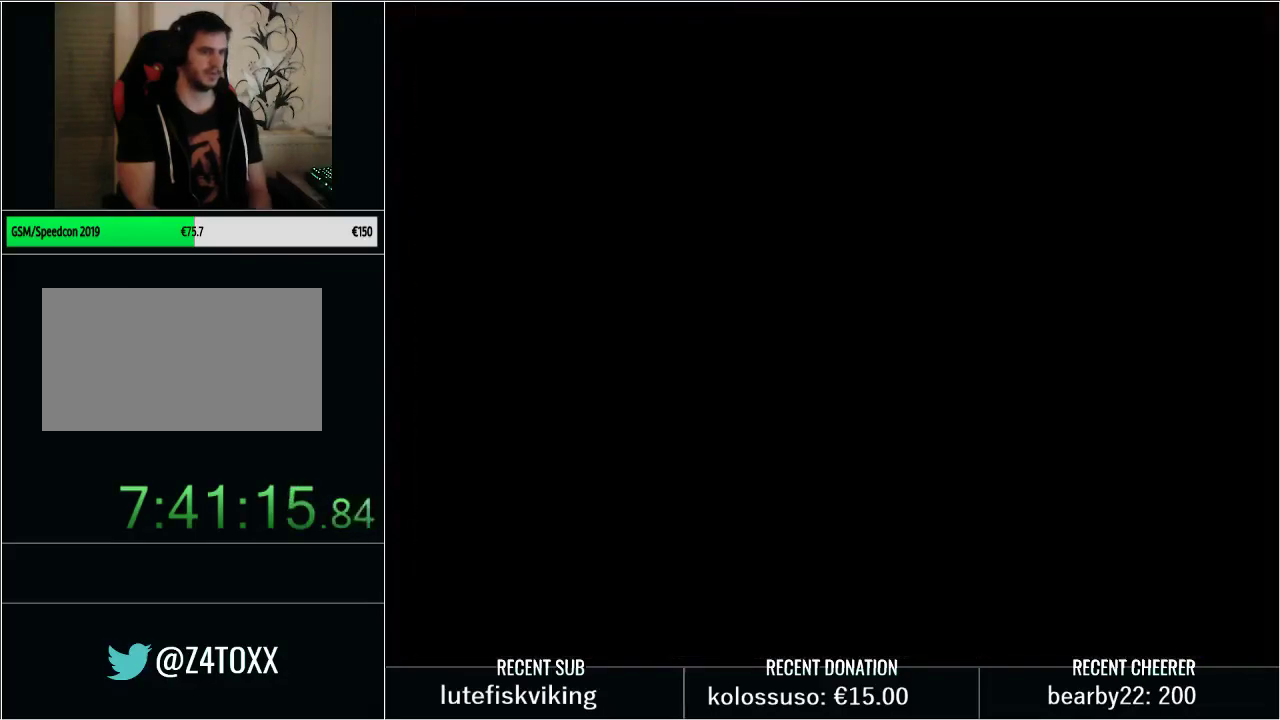
{"buttons": [], "events": [[33, "START", "up"], [283, "Y", "down"], [417, "Y", "up"]]}
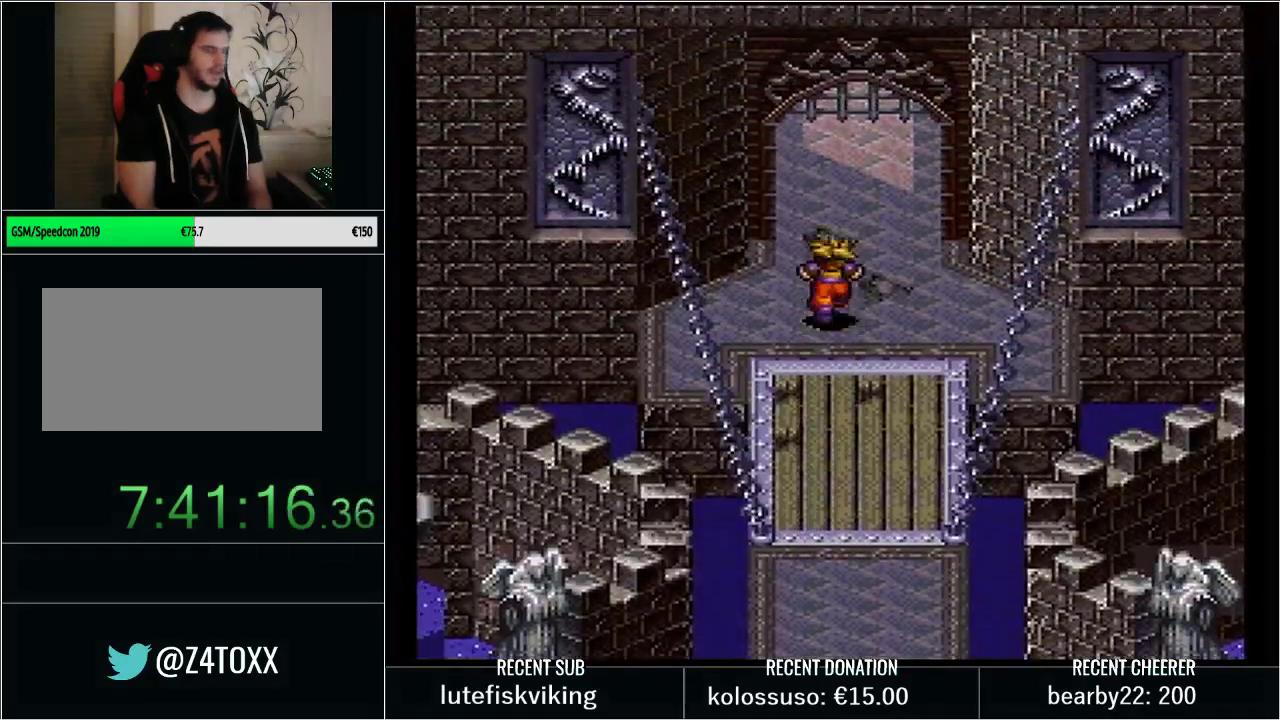
{"buttons": [], "events": []}
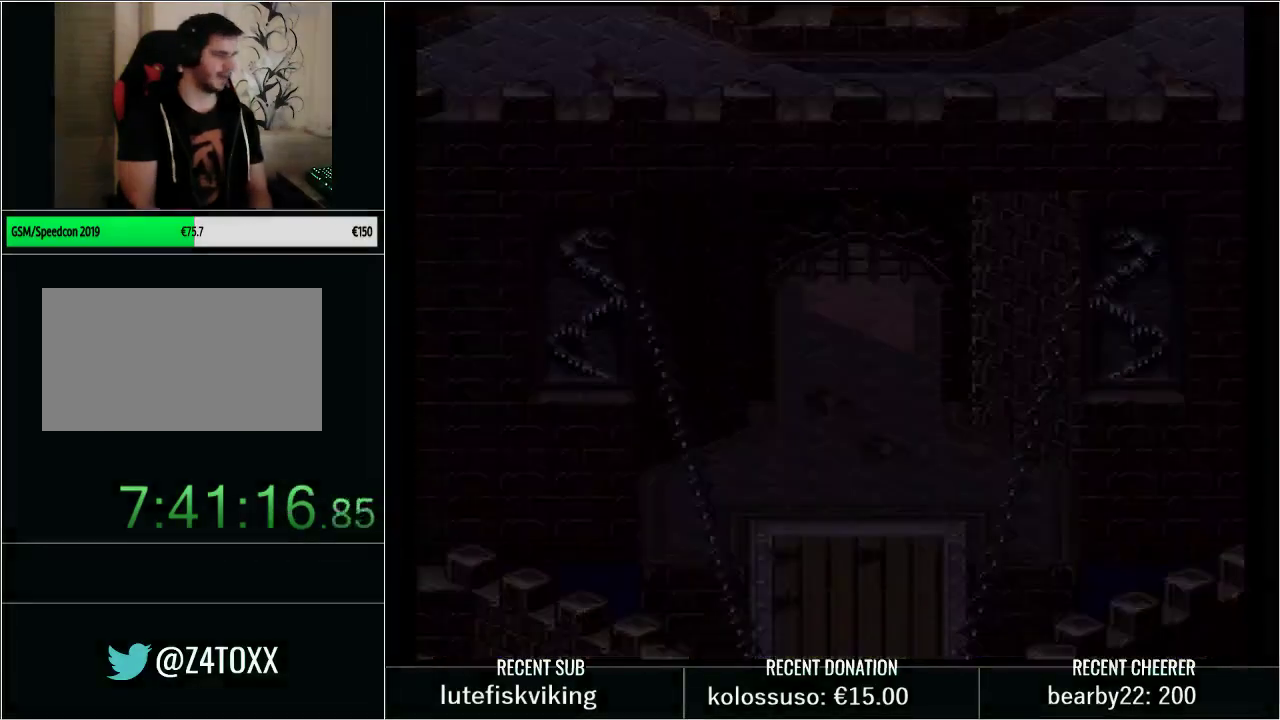
{"buttons": ["Y"], "events": [[167, "Y", "down"]]}
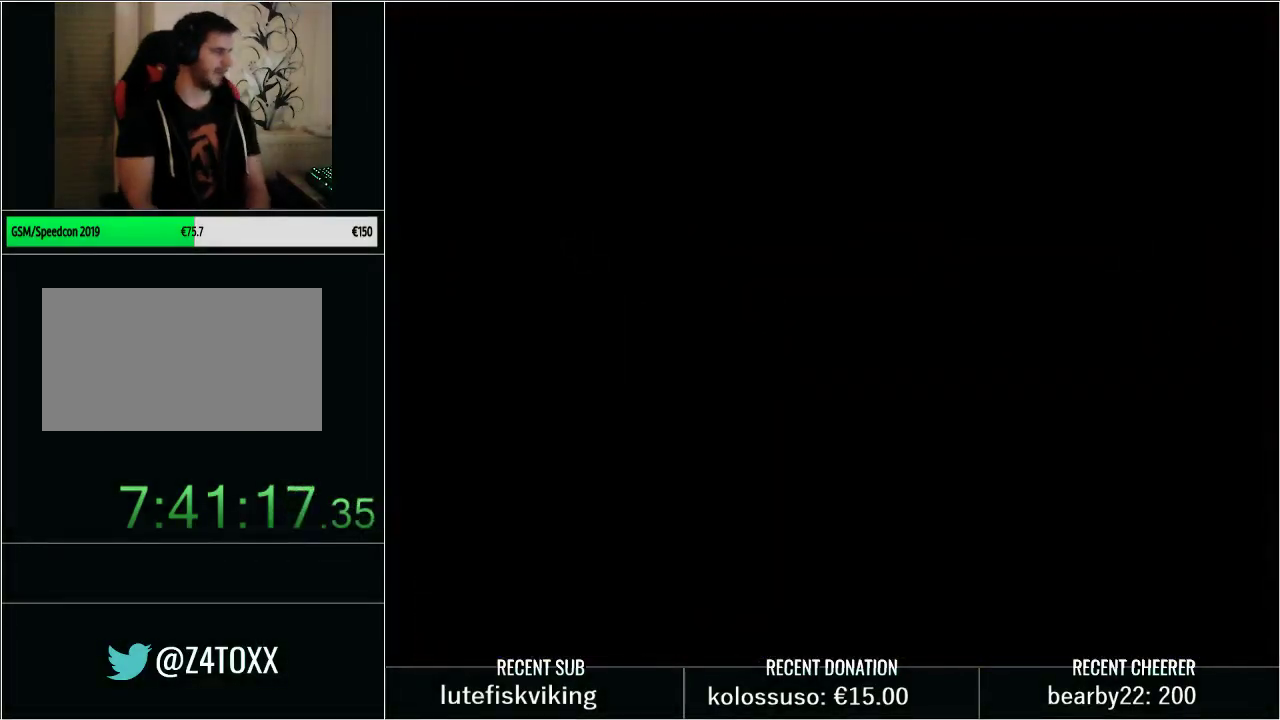
{"buttons": ["Y", "DPAD_UP", "DPAD_RIGHT"], "events": [[50, "DPAD_UP", "down"], [83, "DPAD_RIGHT", "down"]]}
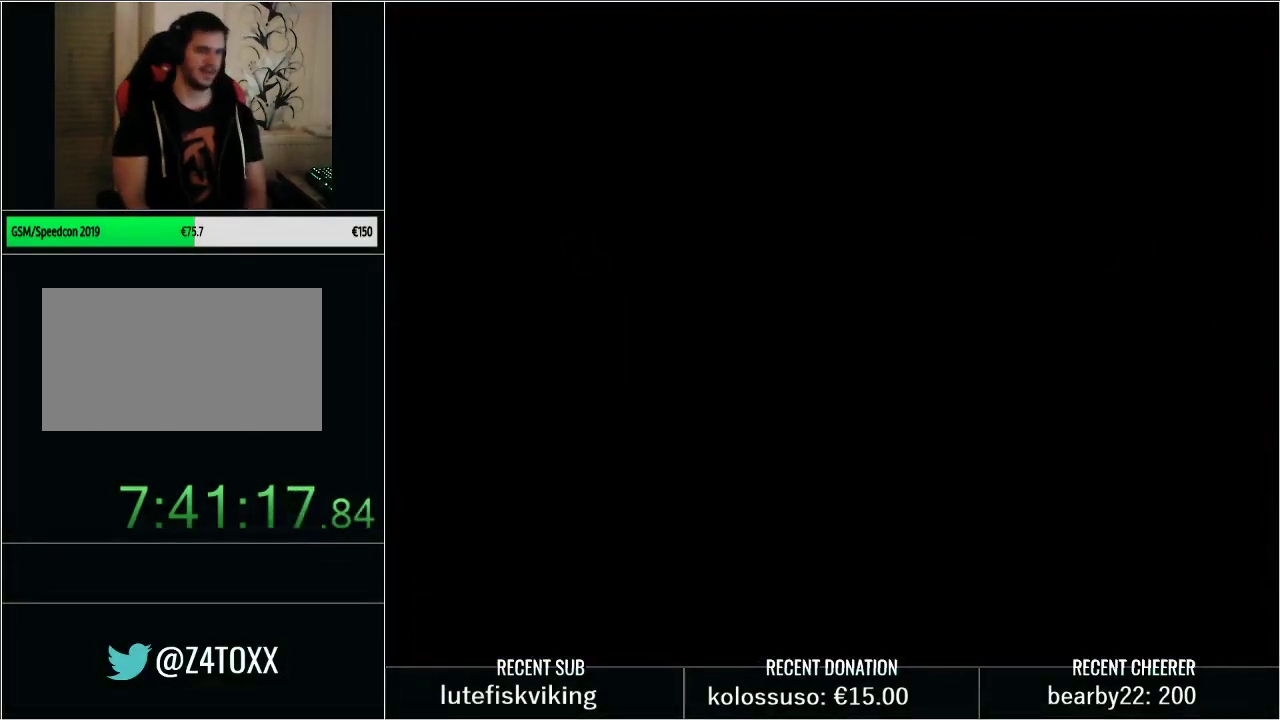
{"buttons": ["Y", "DPAD_UP", "DPAD_RIGHT"], "events": []}
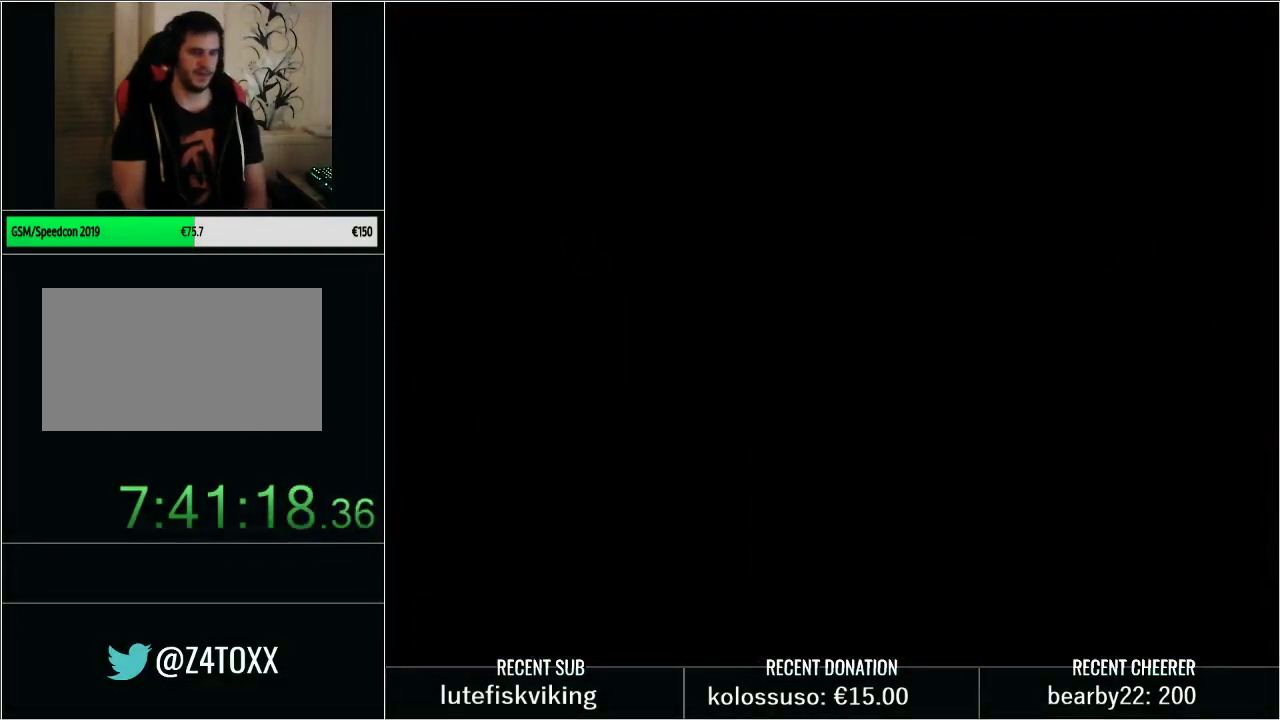
{"buttons": ["Y", "DPAD_UP", "DPAD_RIGHT"], "events": []}
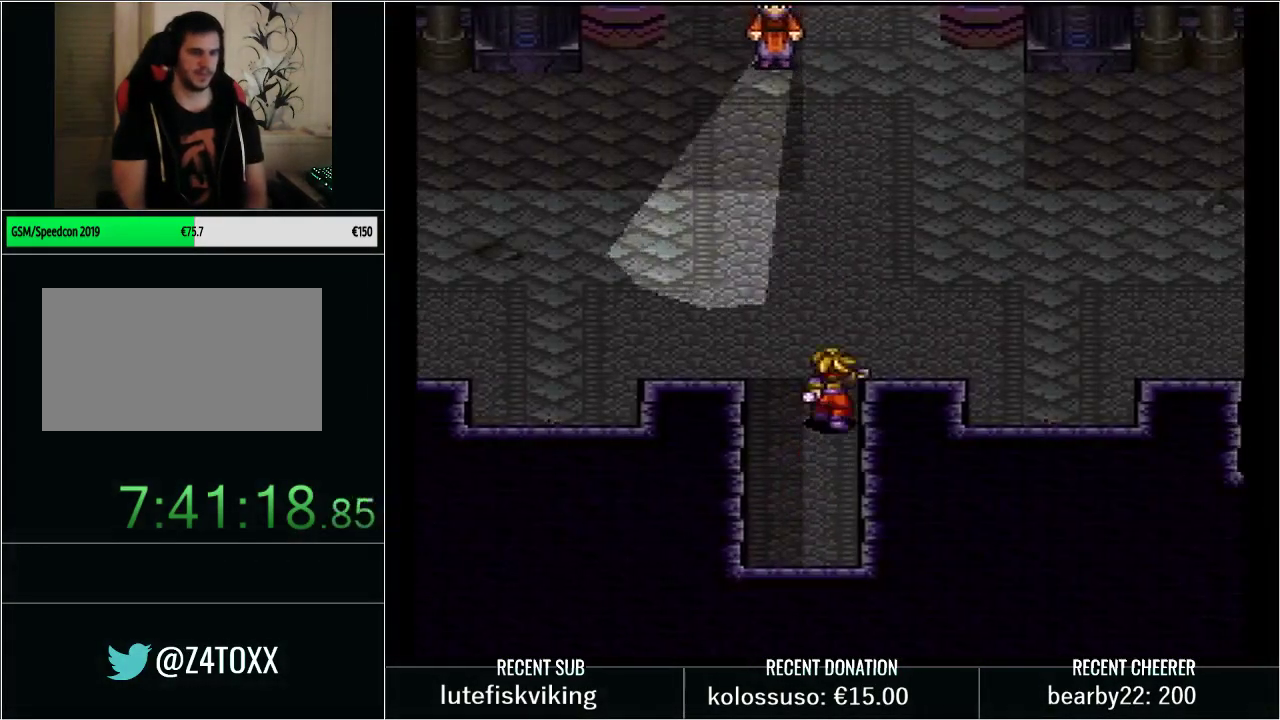
{"buttons": ["Y", "DPAD_UP"], "events": [[67, "DPAD_UP", "up"], [200, "DPAD_UP", "down"], [233, "DPAD_RIGHT", "up"]]}
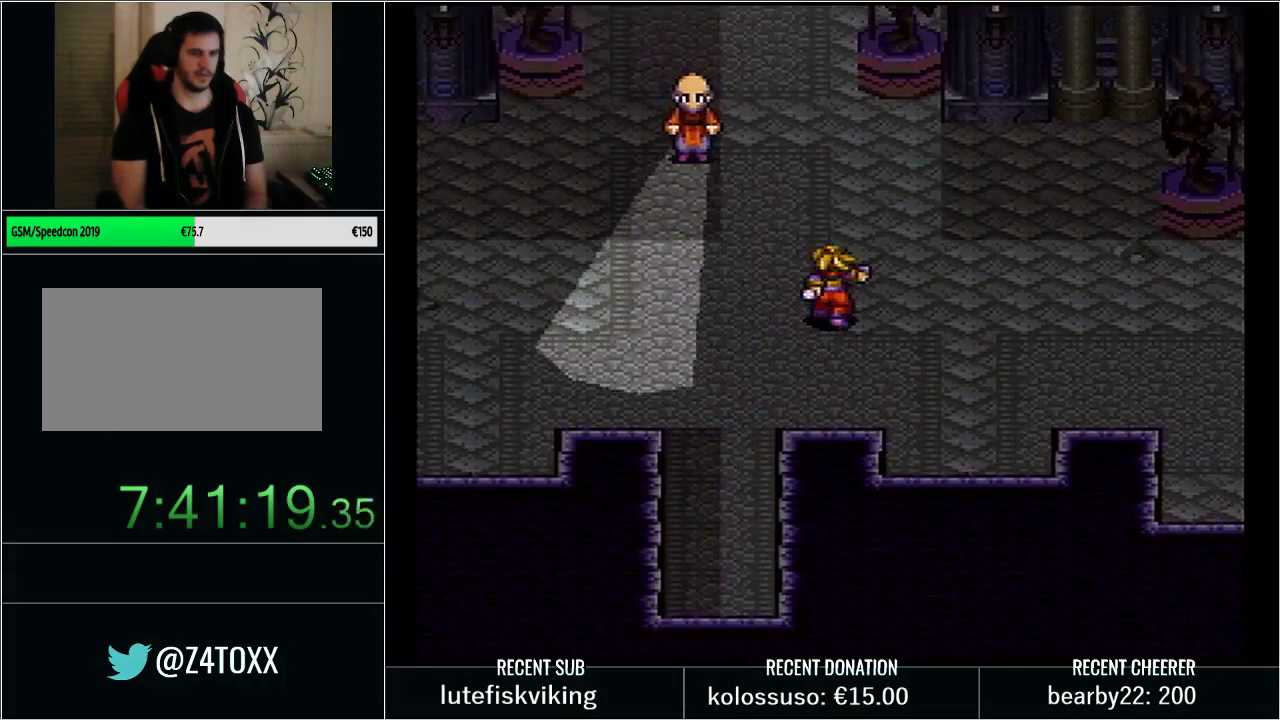
{"buttons": ["Y", "DPAD_UP"], "events": []}
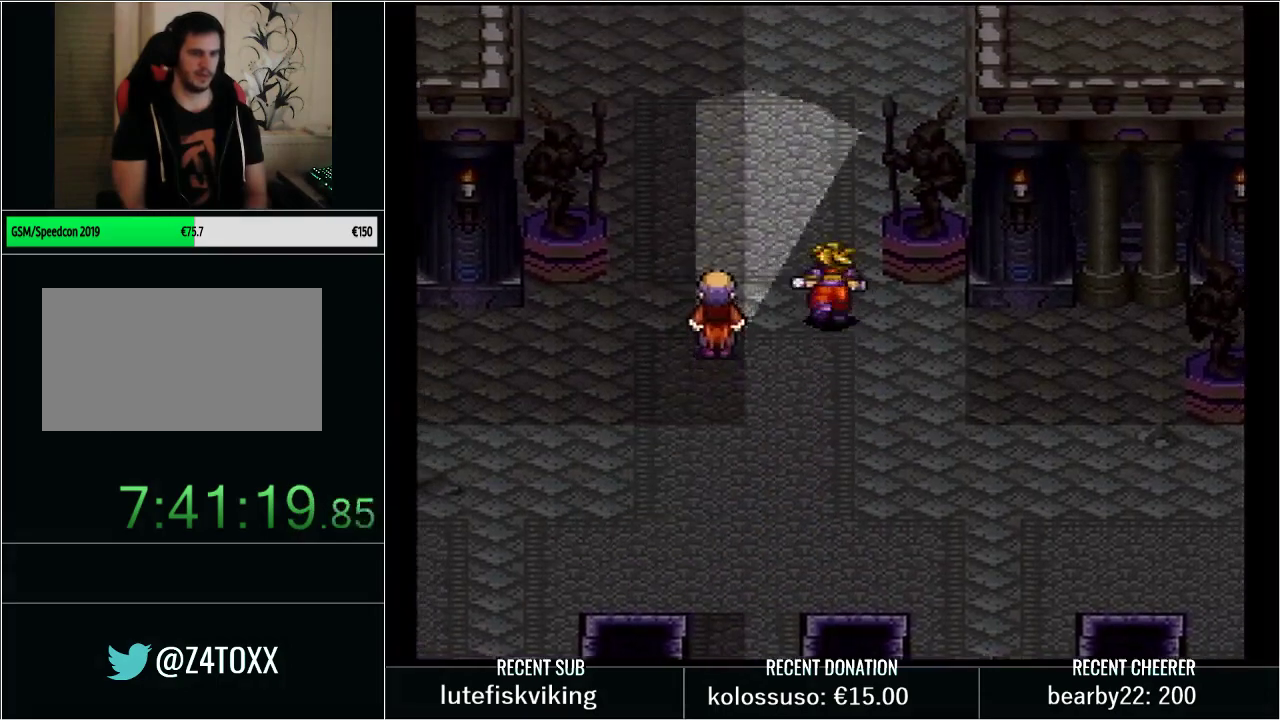
{"buttons": ["Y", "DPAD_UP"], "events": []}
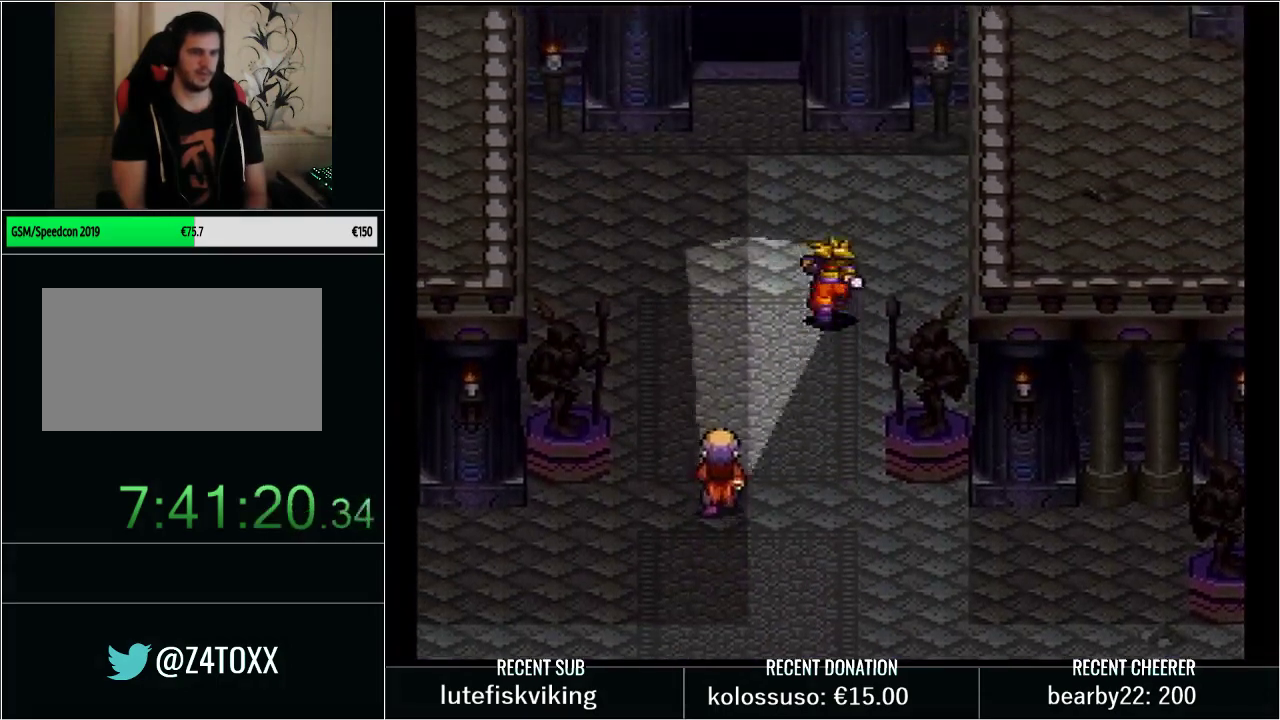
{"buttons": ["Y", "DPAD_UP"], "events": [[83, "DPAD_LEFT", "down"], [317, "DPAD_LEFT", "up"]]}
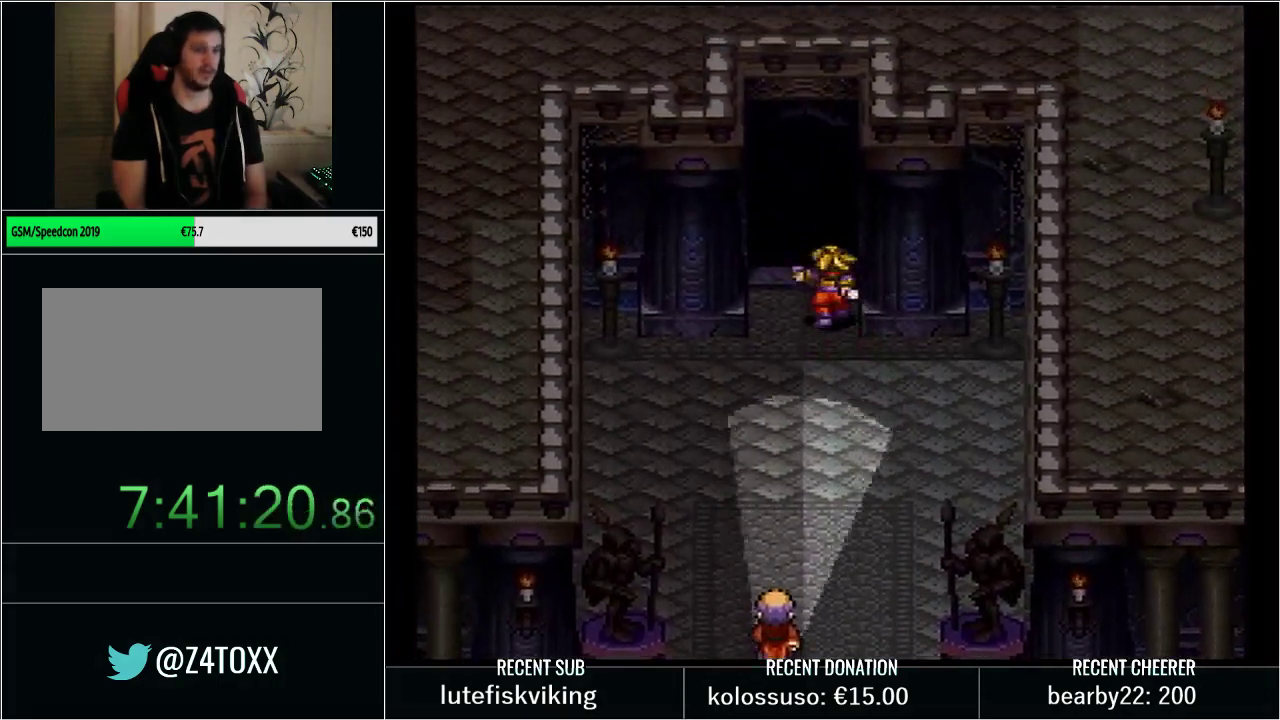
{"buttons": ["Y", "DPAD_UP", "DPAD_RIGHT"], "events": [[167, "Y", "up"], [183, "DPAD_UP", "up"], [283, "DPAD_UP", "down"], [333, "DPAD_RIGHT", "down"], [333, "Y", "down"]]}
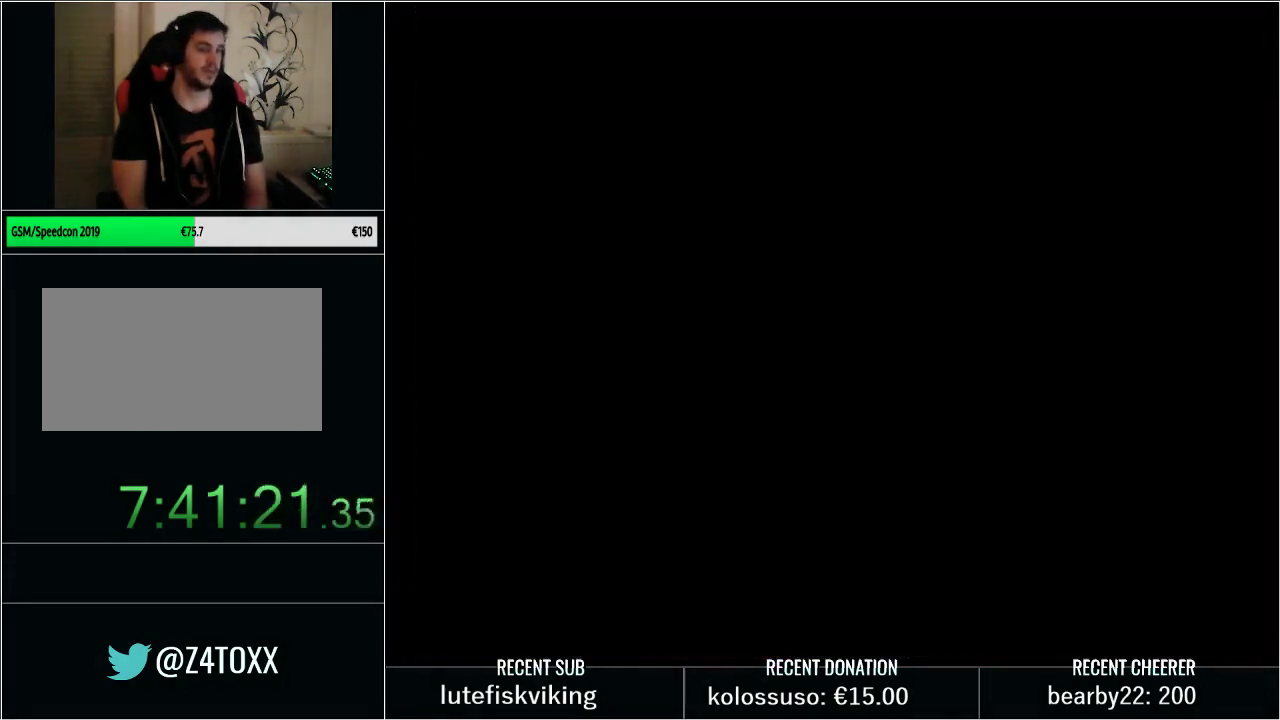
{"buttons": ["Y", "DPAD_UP", "DPAD_RIGHT"], "events": []}
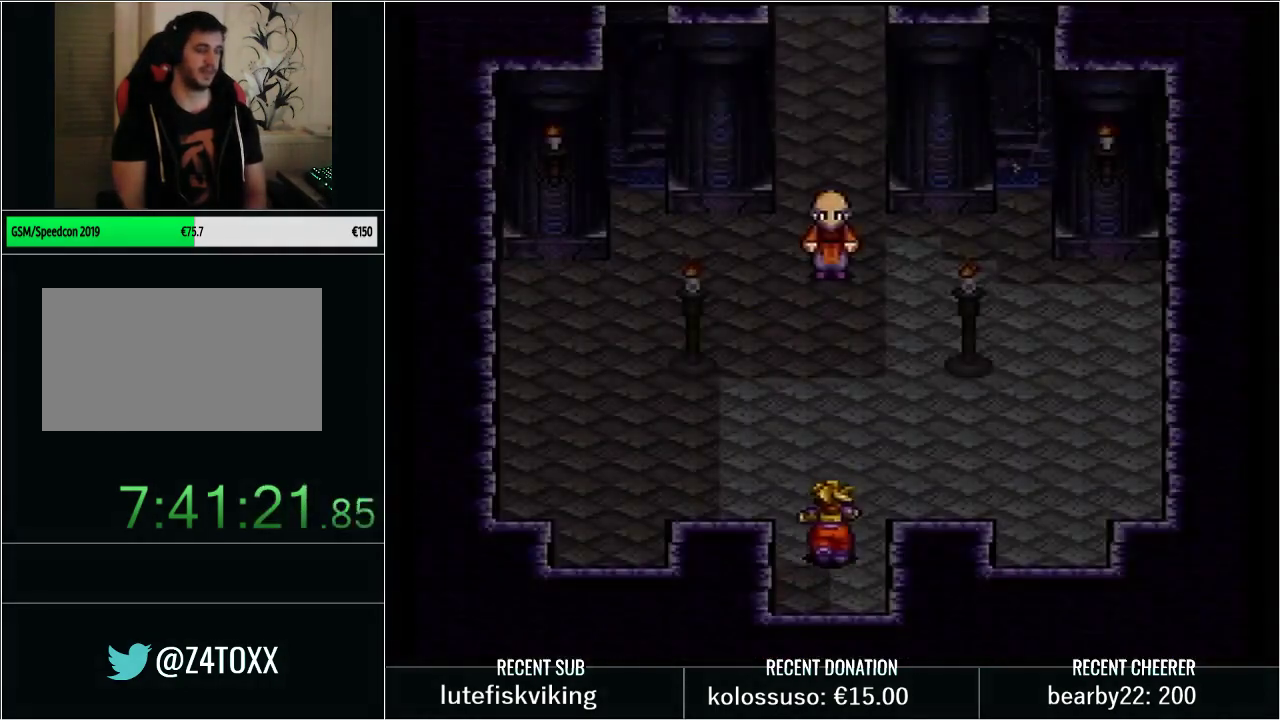
{"buttons": ["Y", "DPAD_UP", "DPAD_RIGHT"], "events": []}
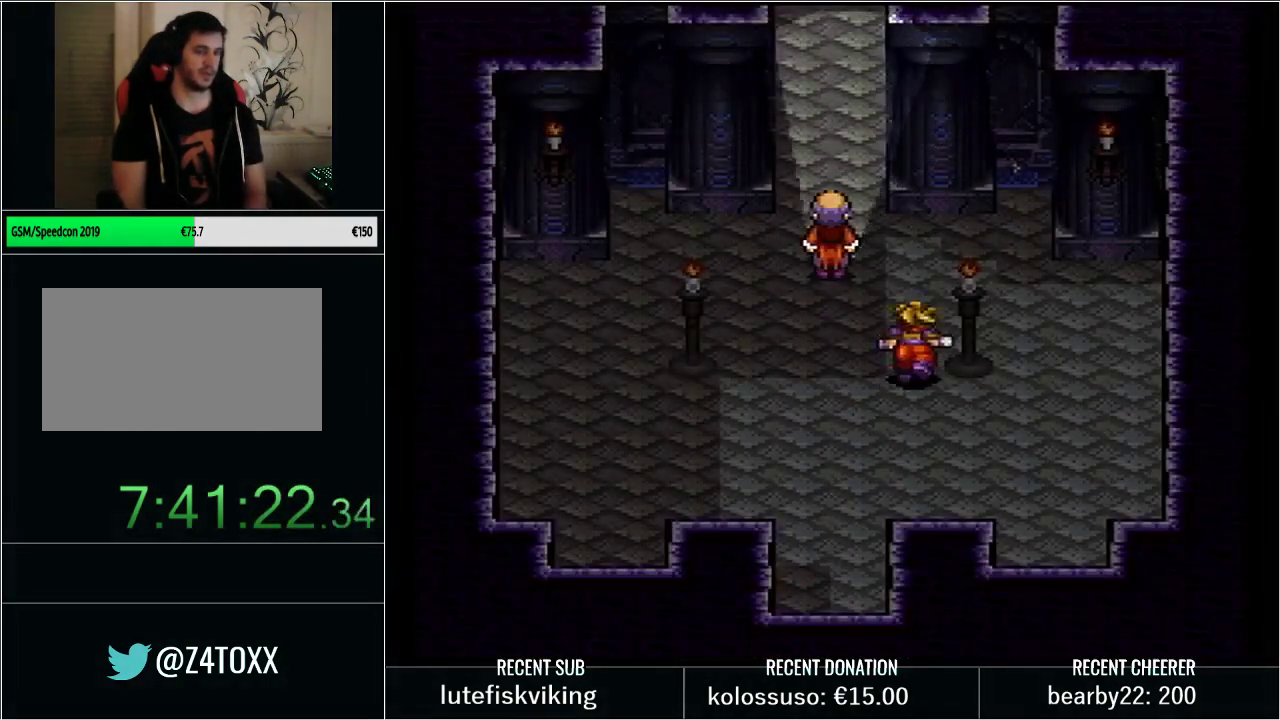
{"buttons": [], "events": [[267, "DPAD_RIGHT", "up"], [283, "Y", "up"], [350, "DPAD_UP", "up"]]}
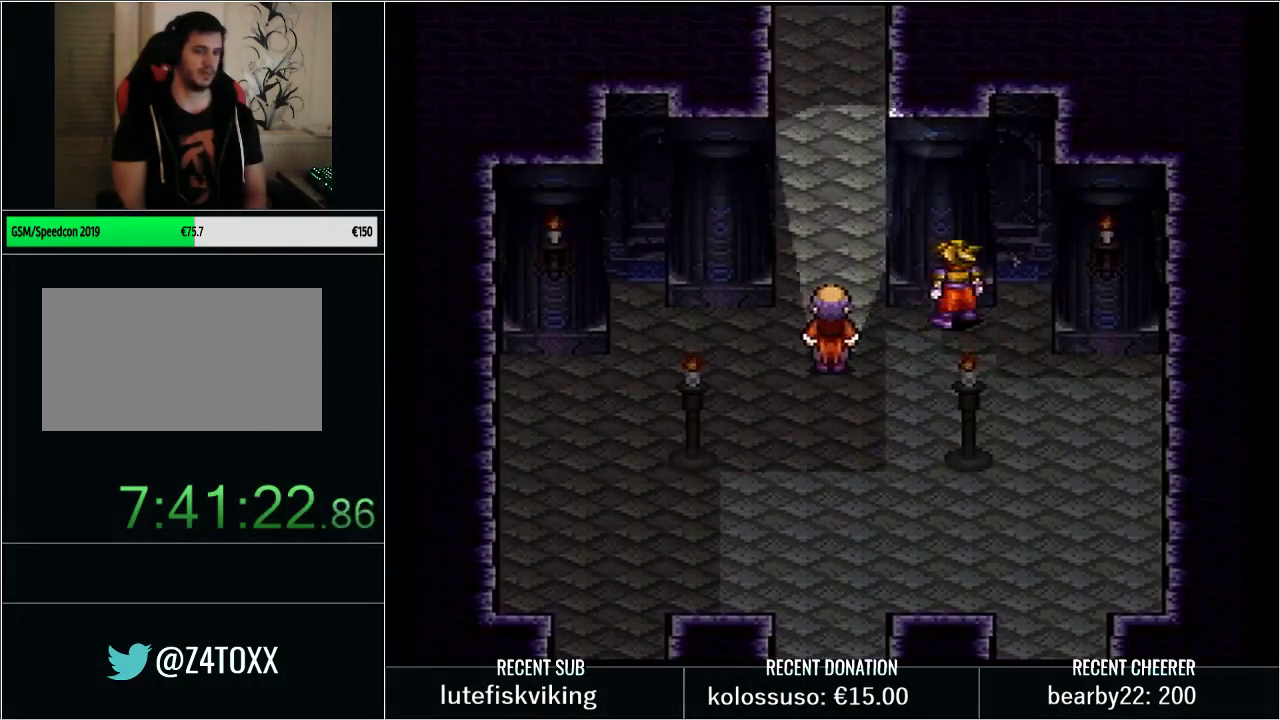
{"buttons": [], "events": []}
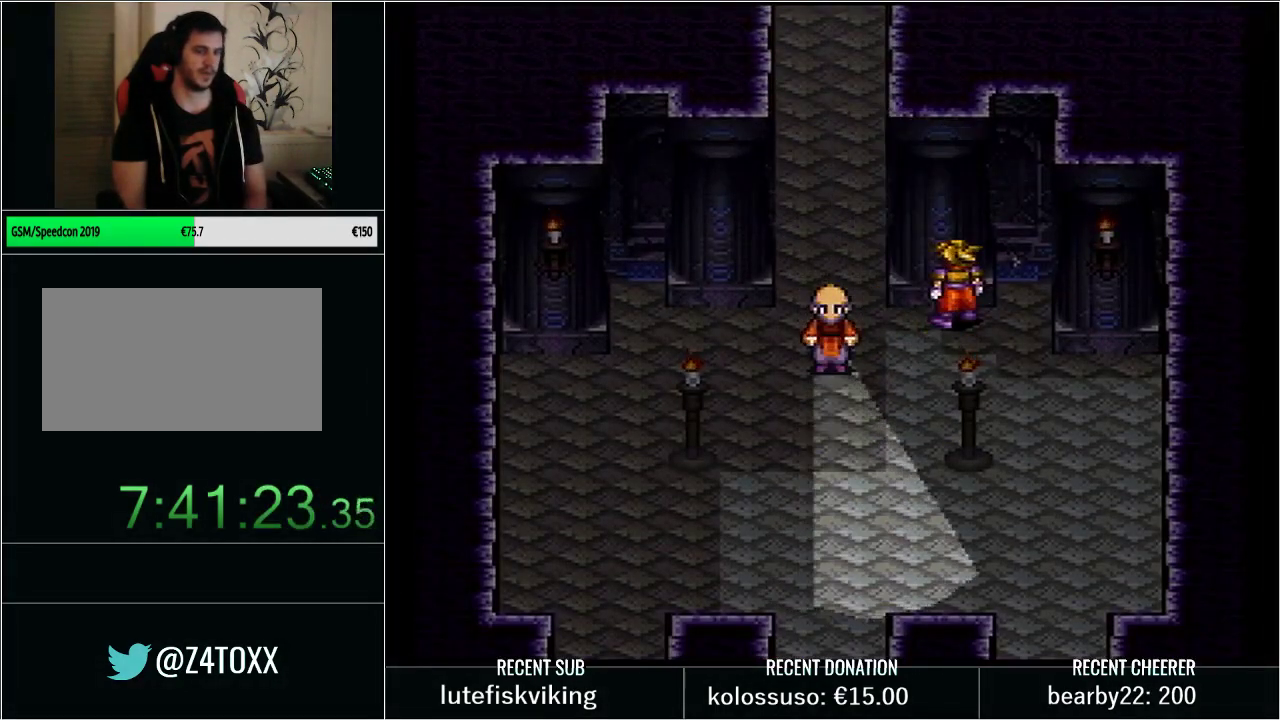
{"buttons": ["Y", "DPAD_UP"], "events": [[67, "DPAD_LEFT", "down"], [100, "Y", "down"], [267, "DPAD_LEFT", "up"], [267, "DPAD_UP", "down"]]}
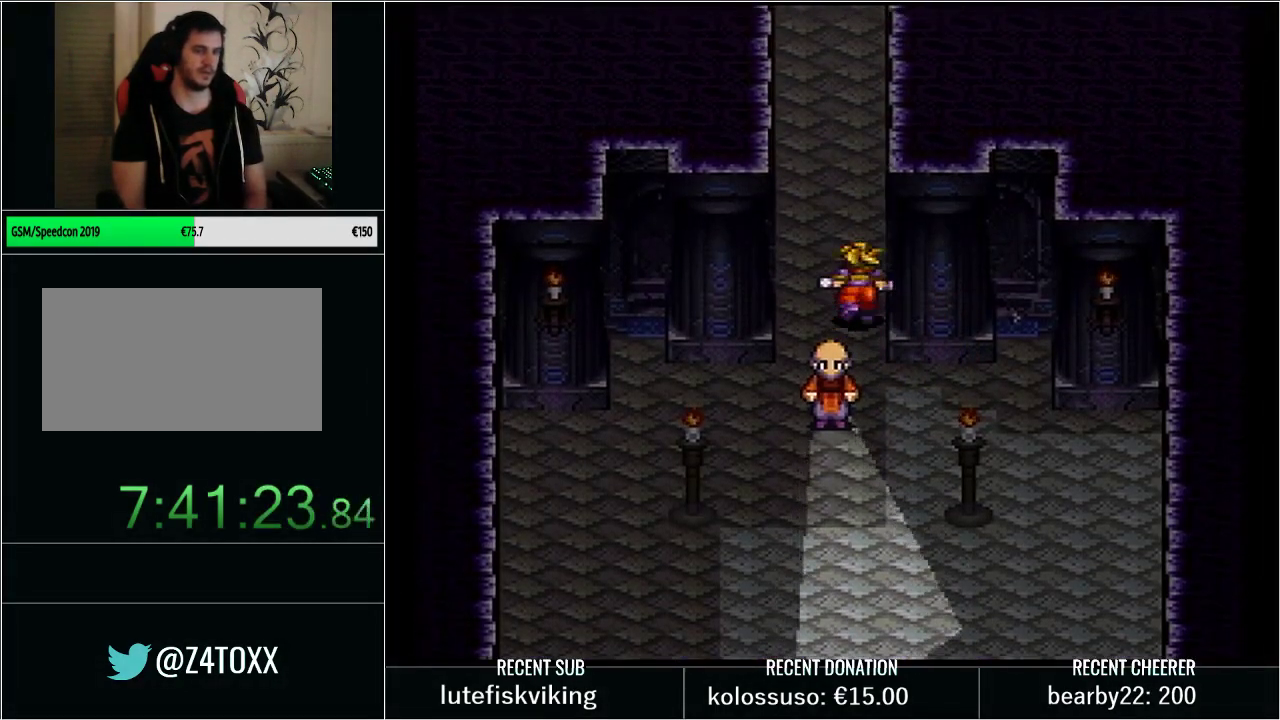
{"buttons": ["Y", "DPAD_UP"], "events": []}
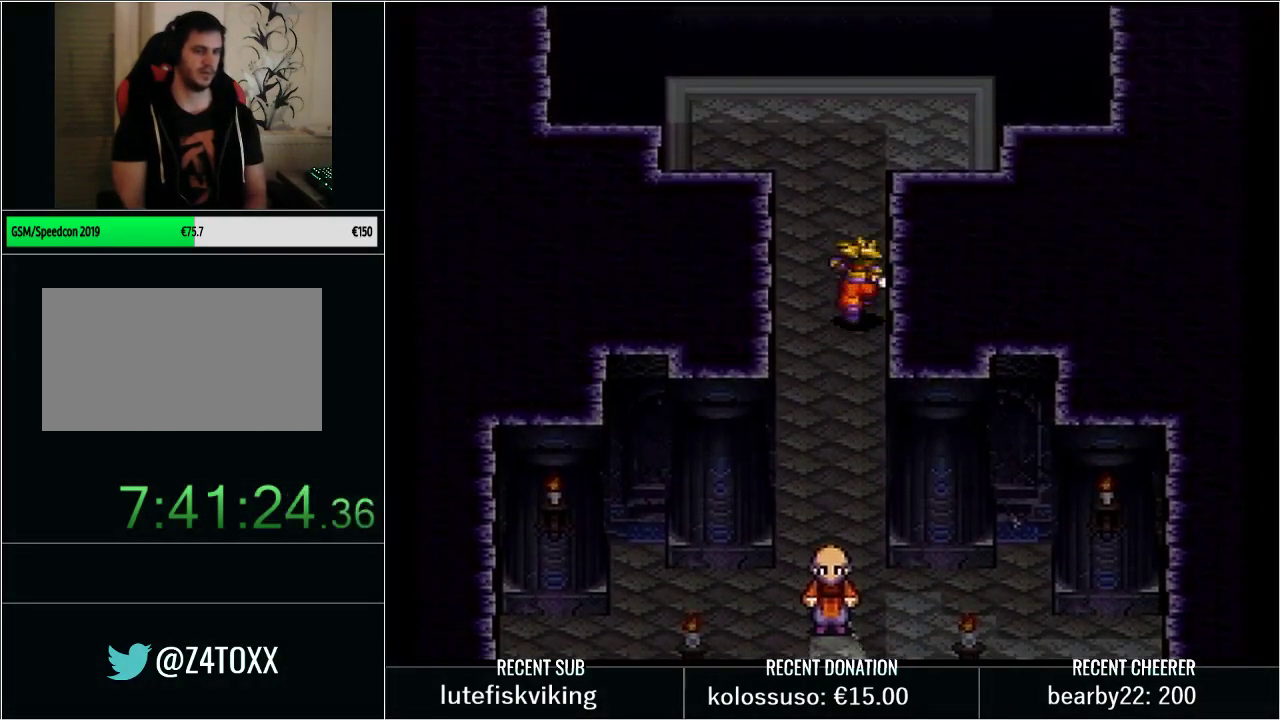
{"buttons": ["Y", "DPAD_UP"], "events": []}
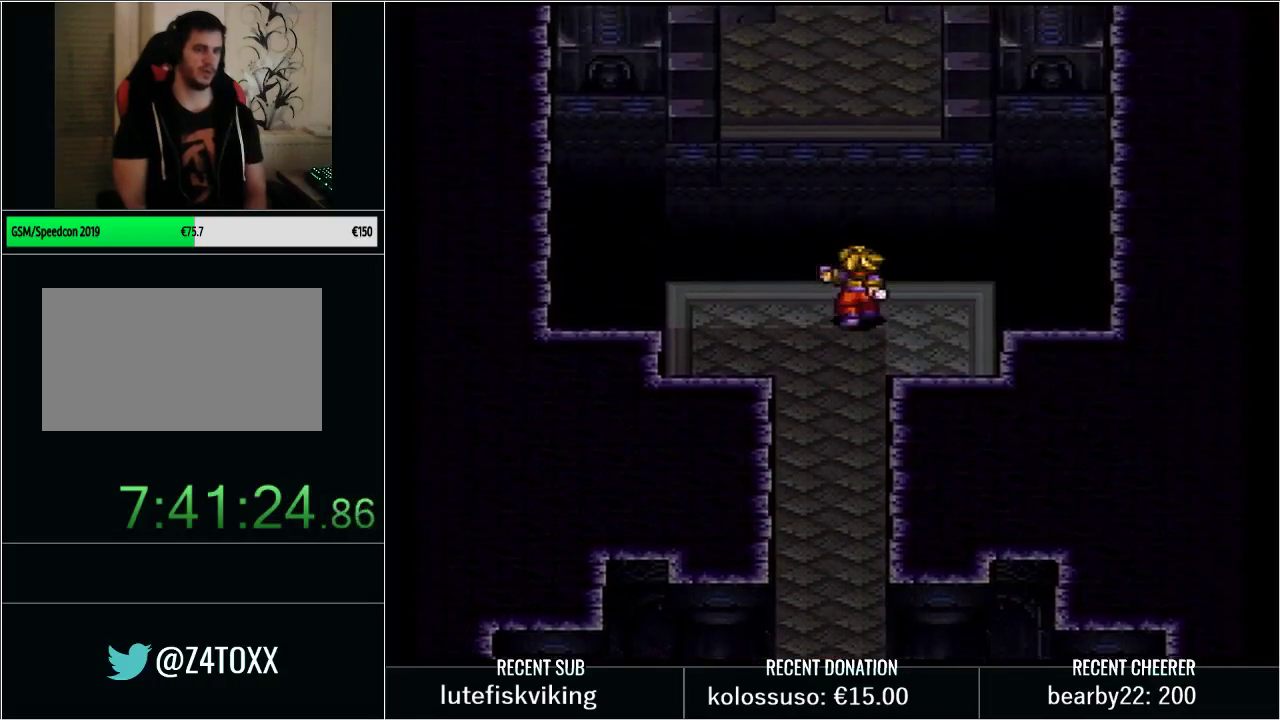
{"buttons": ["Y", "DPAD_UP"], "events": [[50, "B", "down"], [317, "B", "up"]]}
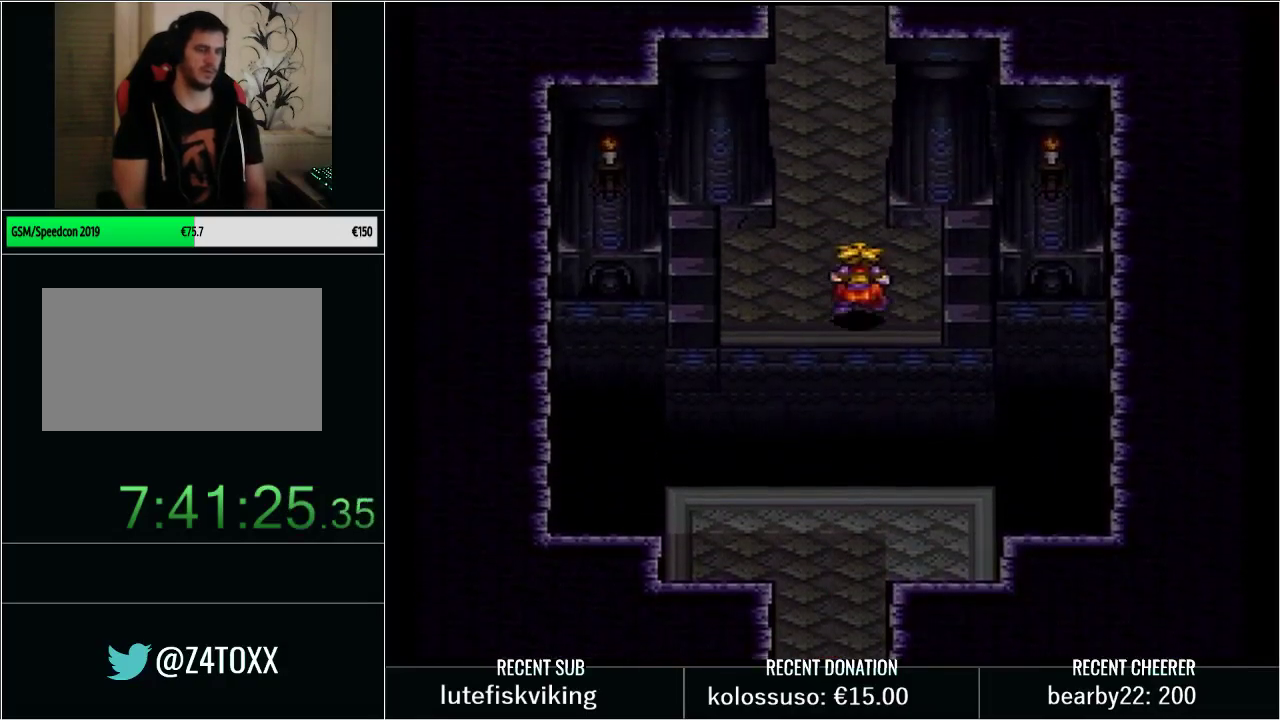
{"buttons": ["Y", "DPAD_UP"], "events": []}
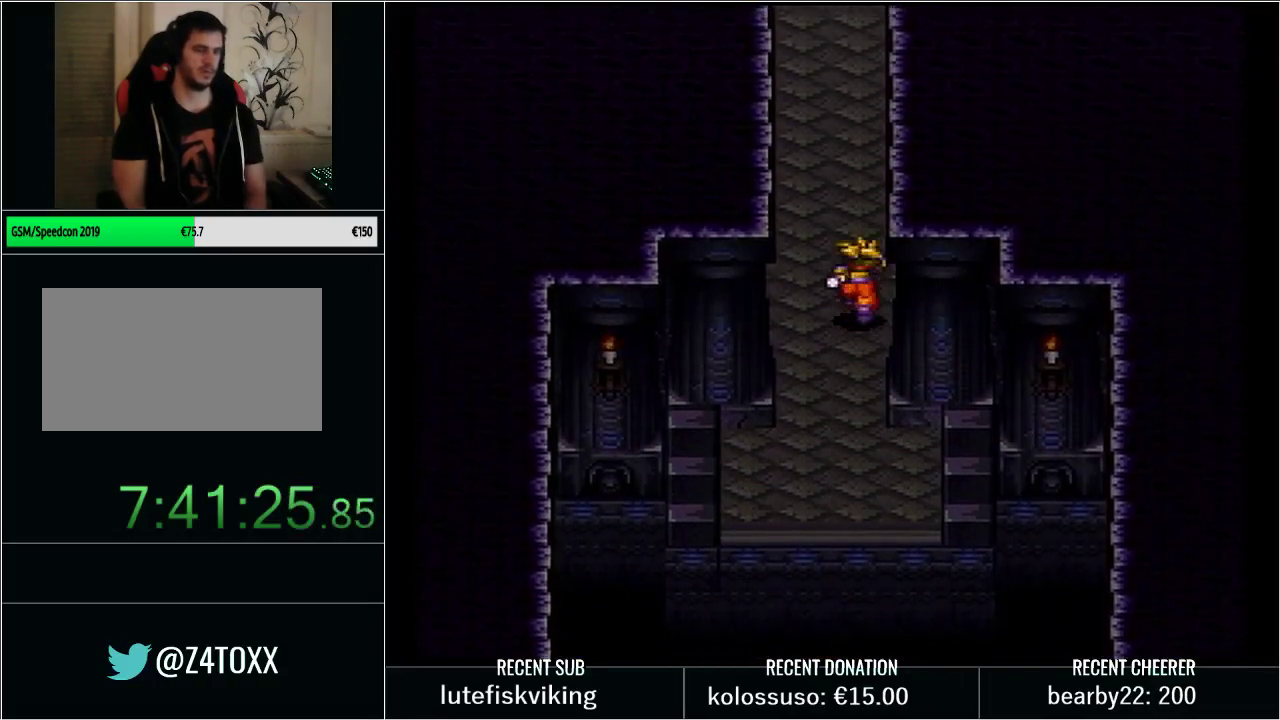
{"buttons": [], "events": [[317, "DPAD_UP", "up"], [350, "Y", "up"]]}
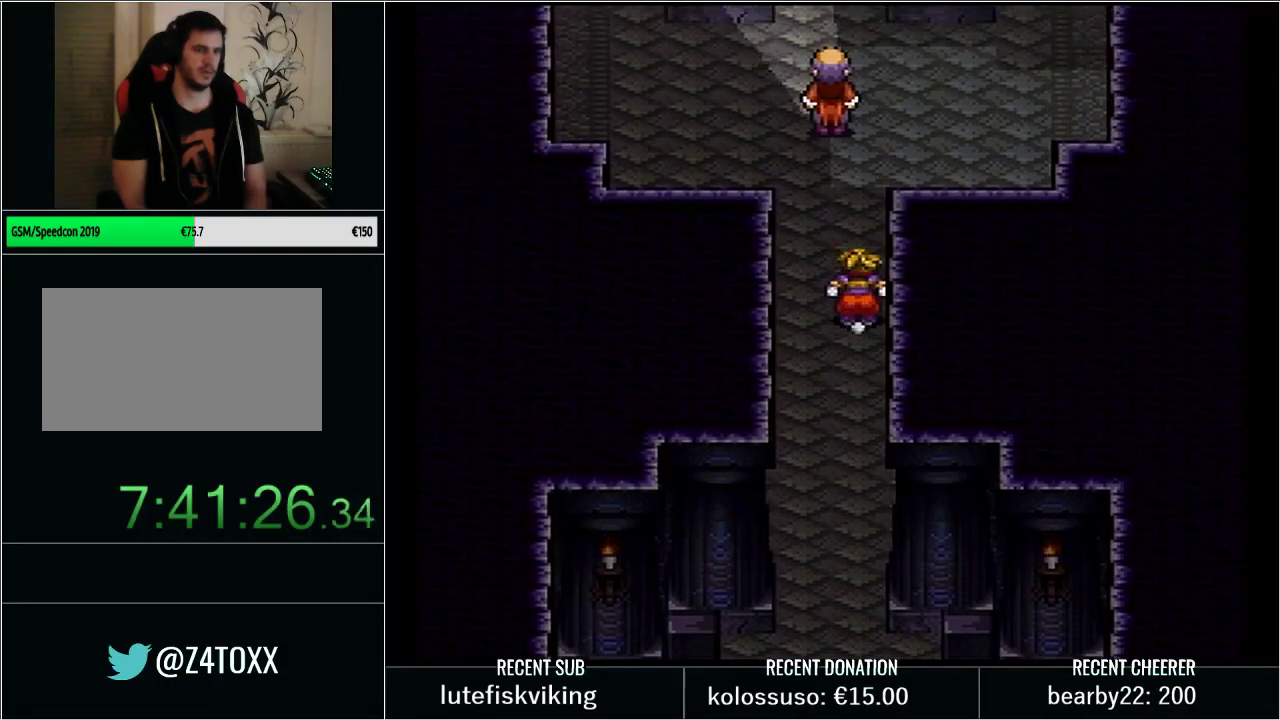
{"buttons": ["DPAD_UP"], "events": [[133, "DPAD_UP", "down"]]}
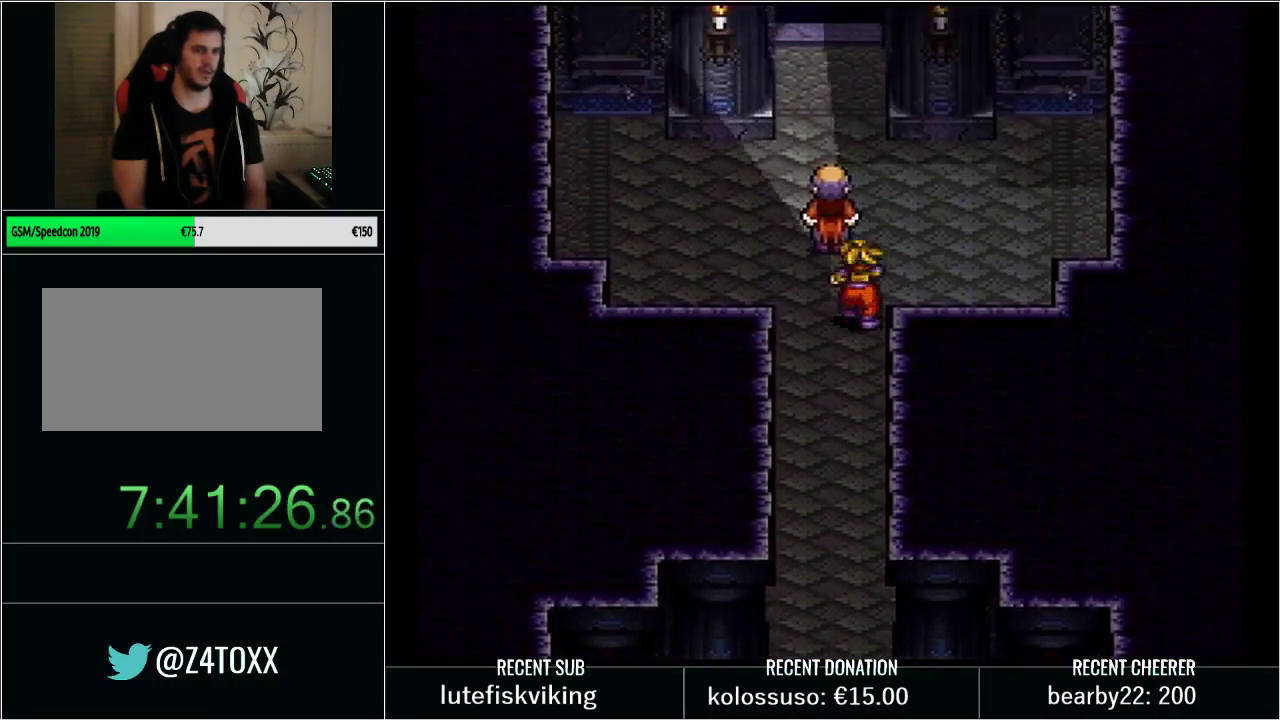
{"buttons": [], "events": [[17, "DPAD_RIGHT", "down"], [17, "DPAD_UP", "up"], [317, "DPAD_RIGHT", "up"]]}
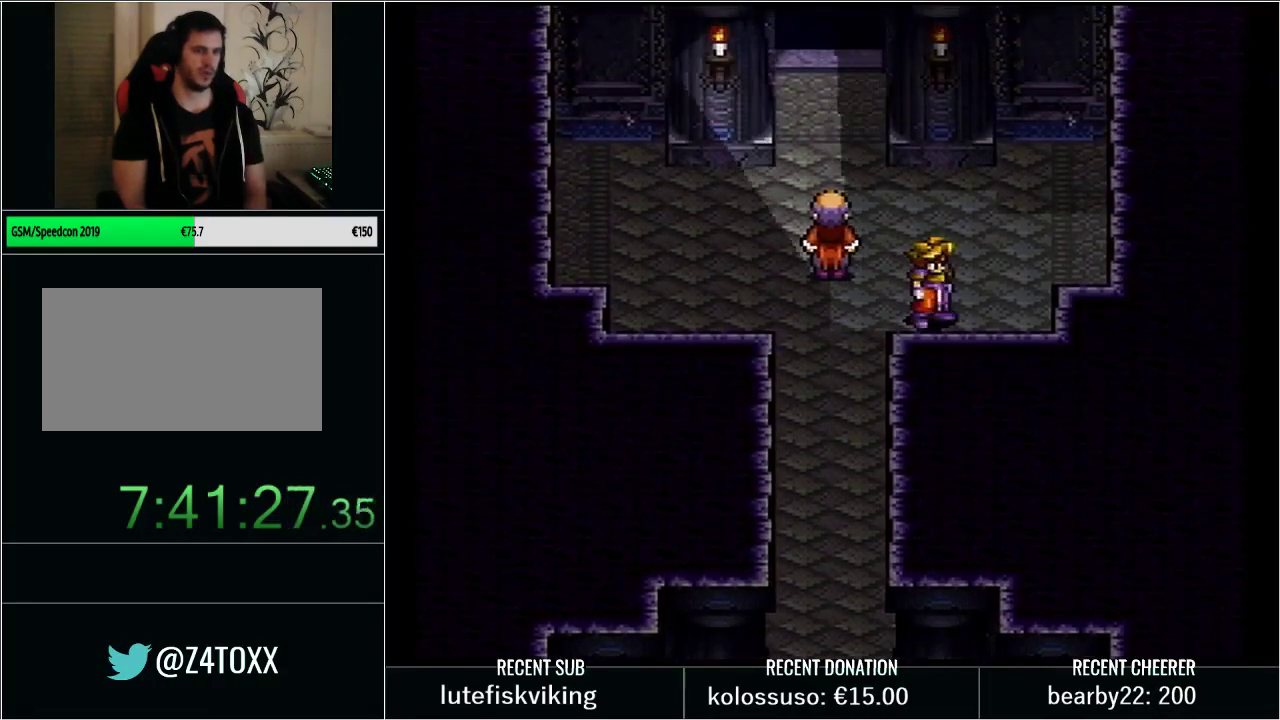
{"buttons": [], "events": [[233, "DPAD_LEFT", "down"], [317, "DPAD_LEFT", "up"], [350, "START", "down"], [500, "START", "up"]]}
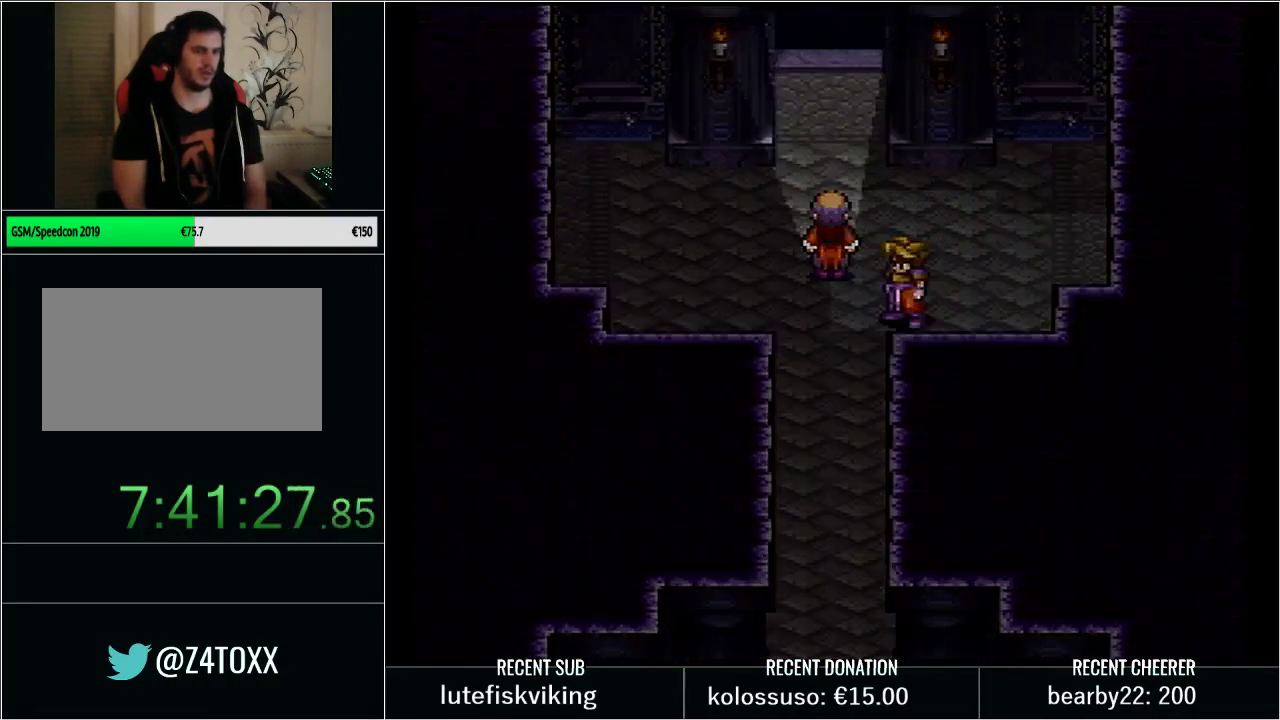
{"buttons": ["DPAD_RIGHT"], "events": [[317, "START", "down"], [483, "DPAD_RIGHT", "down"], [483, "START", "up"]]}
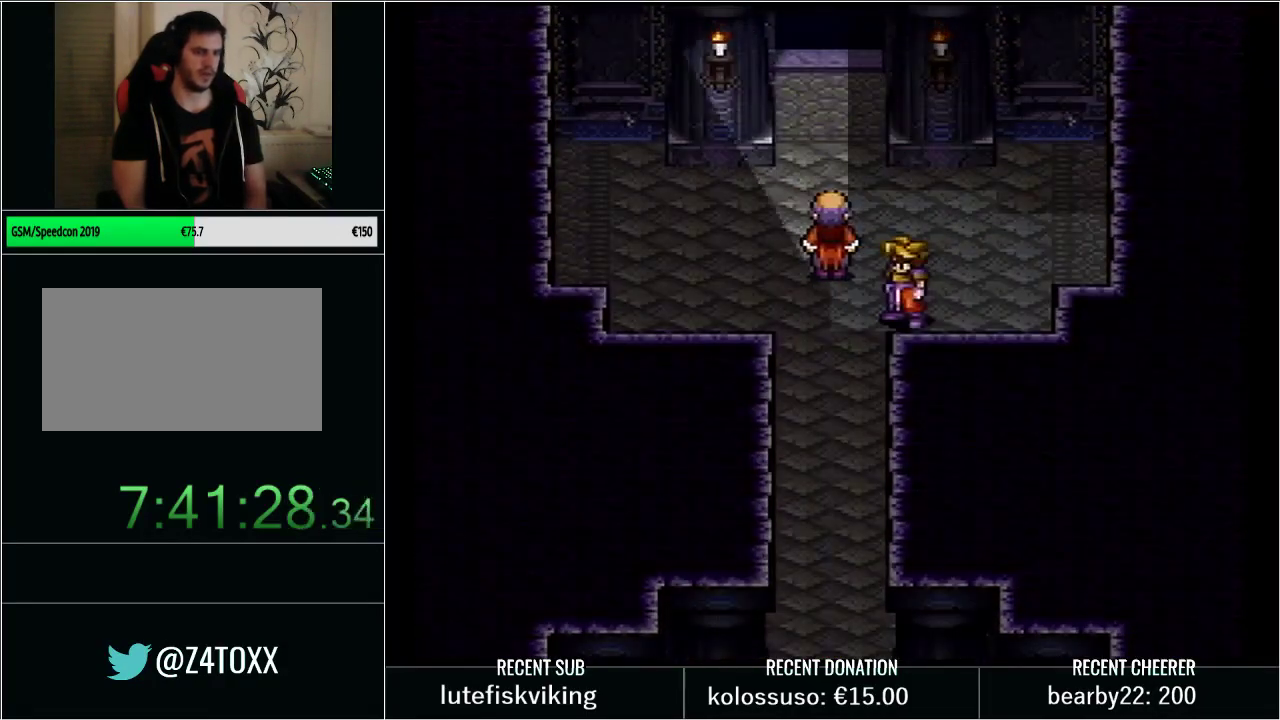
{"buttons": ["DPAD_UP"], "events": [[33, "DPAD_UP", "down"], [100, "DPAD_RIGHT", "up"]]}
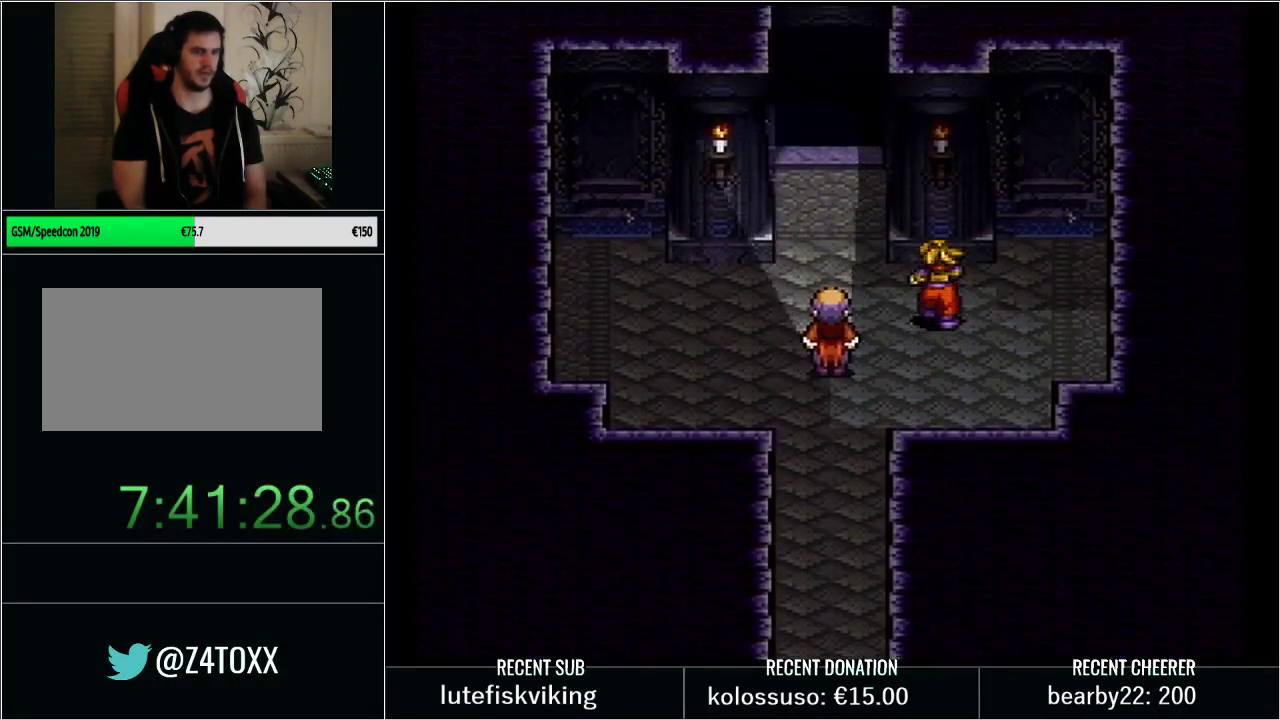
{"buttons": [], "events": [[133, "DPAD_UP", "up"], [233, "START", "down"], [417, "START", "up"]]}
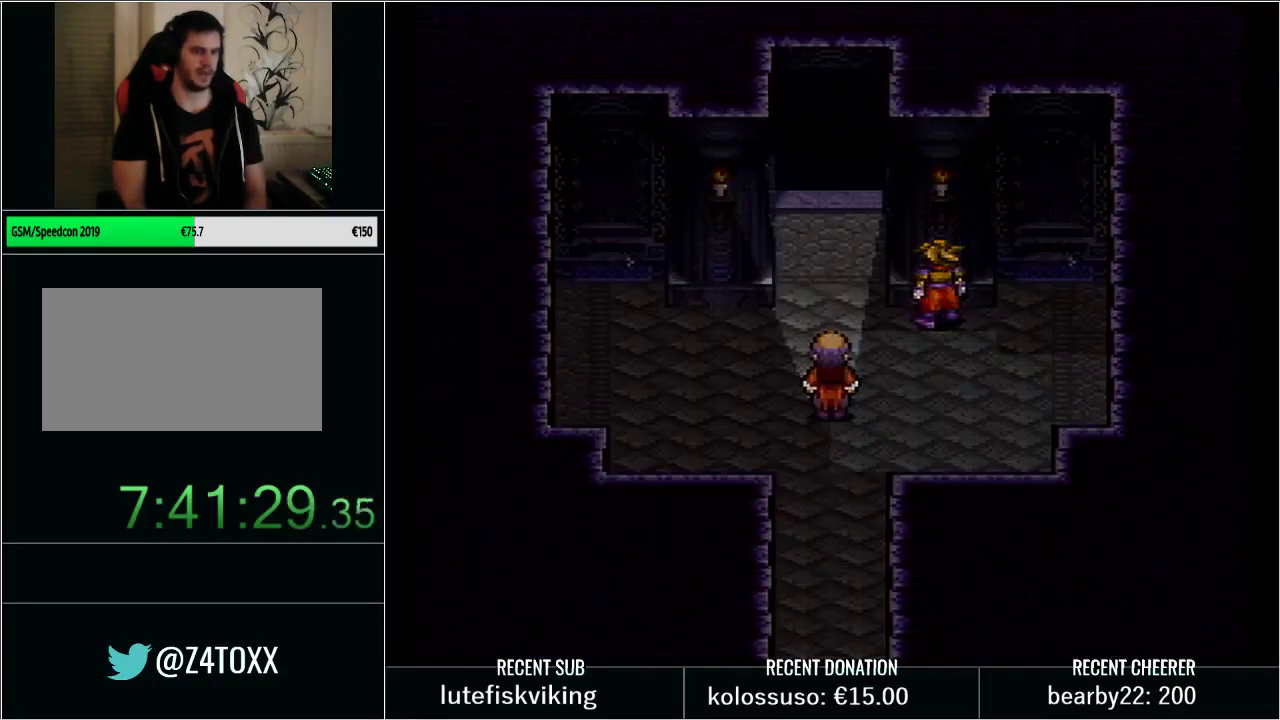
{"buttons": [], "events": []}
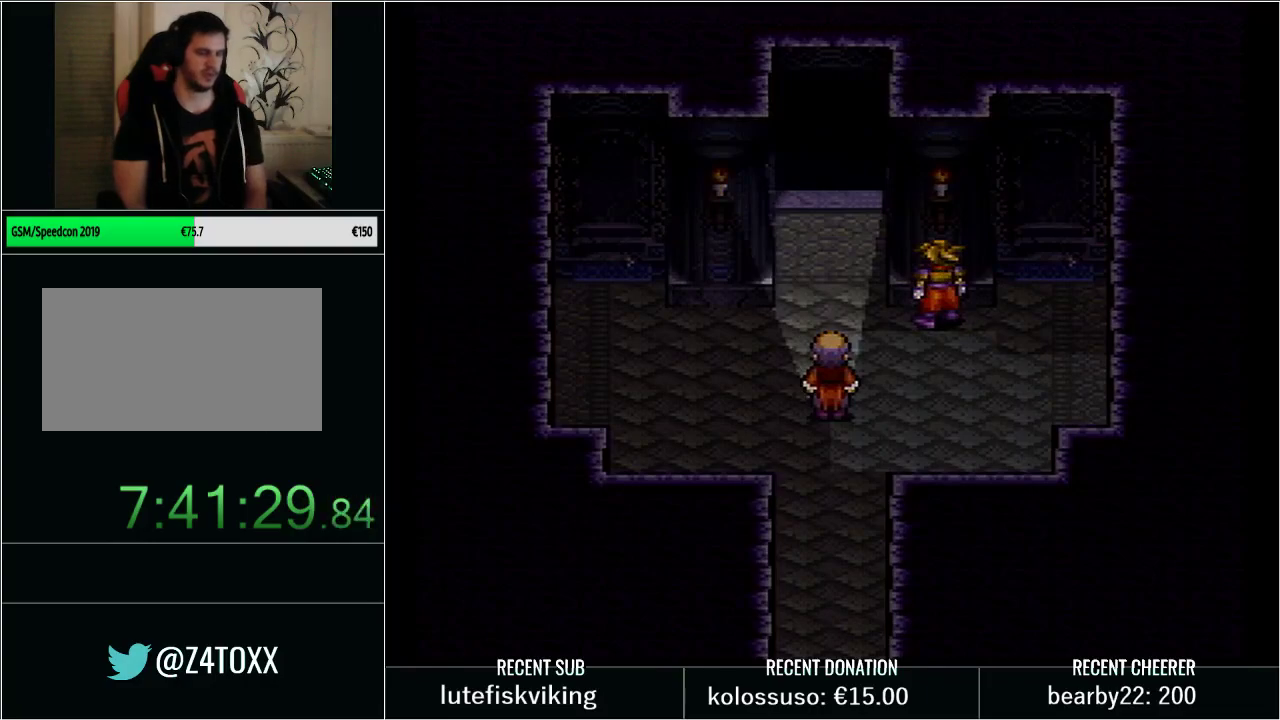
{"buttons": [], "events": [[67, "START", "down"], [217, "START", "up"], [250, "DPAD_DOWN", "down"], [467, "DPAD_DOWN", "up"]]}
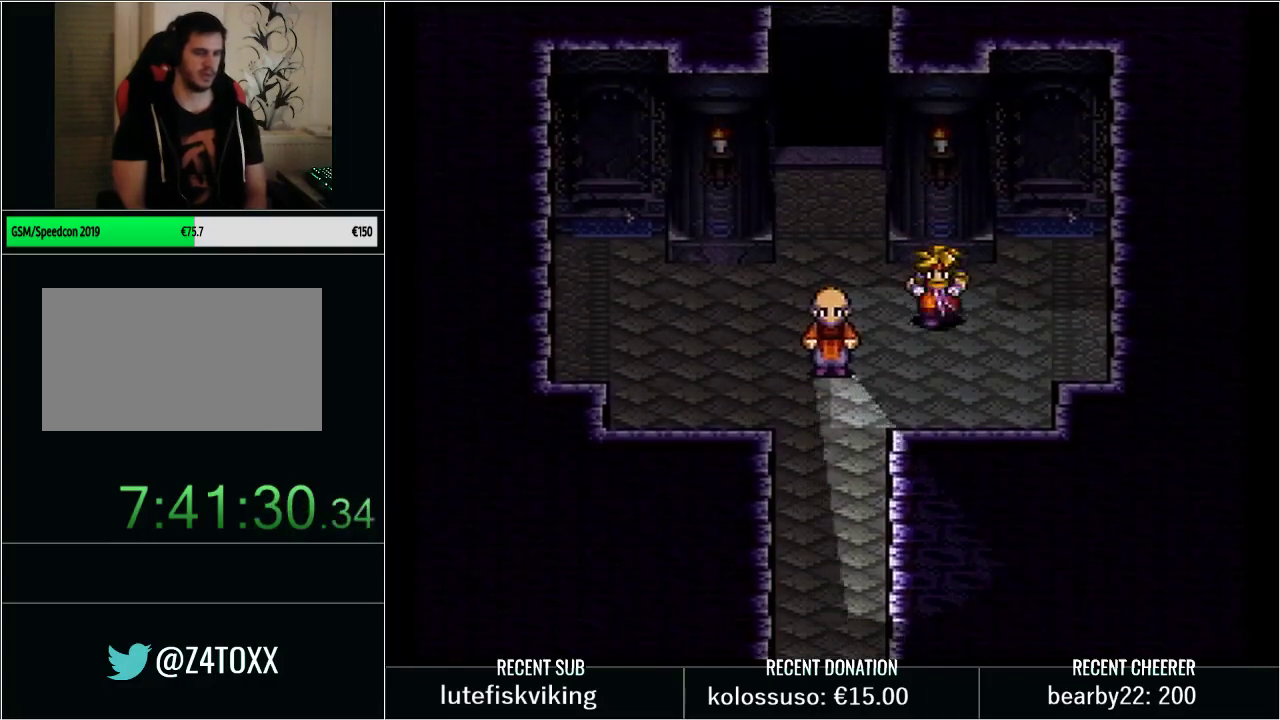
{"buttons": ["L1", "START"], "events": [[350, "START", "down"], [383, "L1", "down"]]}